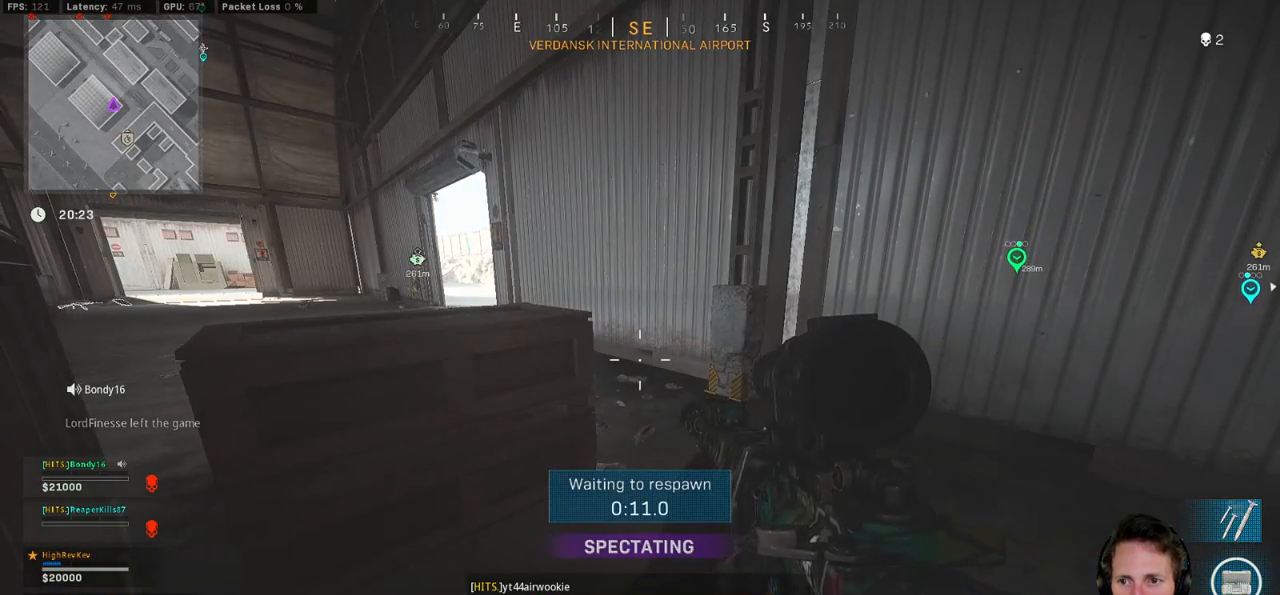
Gameplay with keyboard and mouse; each line is a JSON object with the keys and mouse buttons held at the frame after it. "events" lists presses ("down") and releases ("up") of "1", "2", "3", "4", "5", "a", "alt", "b", "c", "ctrl", "d", "e", "f", "g", "q", "r", "s", "shift", "space", "t", "tab", "v", "w", "x", "z", "mouse_left", "mouse_wheel", "mouse_right", "mouse_mb4" and "mouse_mb5" between this image and that frame as [ms after this image, input, new state], when the widget could be followed in between. "mouse_left", "mouse_wheel", "mouse_right", "mouse_mb4", "mouse_mb5" = the "left", "wheel", "right", "mb4", "mb5" buttons of the "mouse" list. No other keys are recorded. "wheel" means that the mouse wheel is clicked or scrolled. Mouse movement is not recorded.
{"keys": ["tab"], "mouse": [], "events": [[133, "tab", "down"], [367, "mouse_right", "down"], [450, "mouse_right", "up"]]}
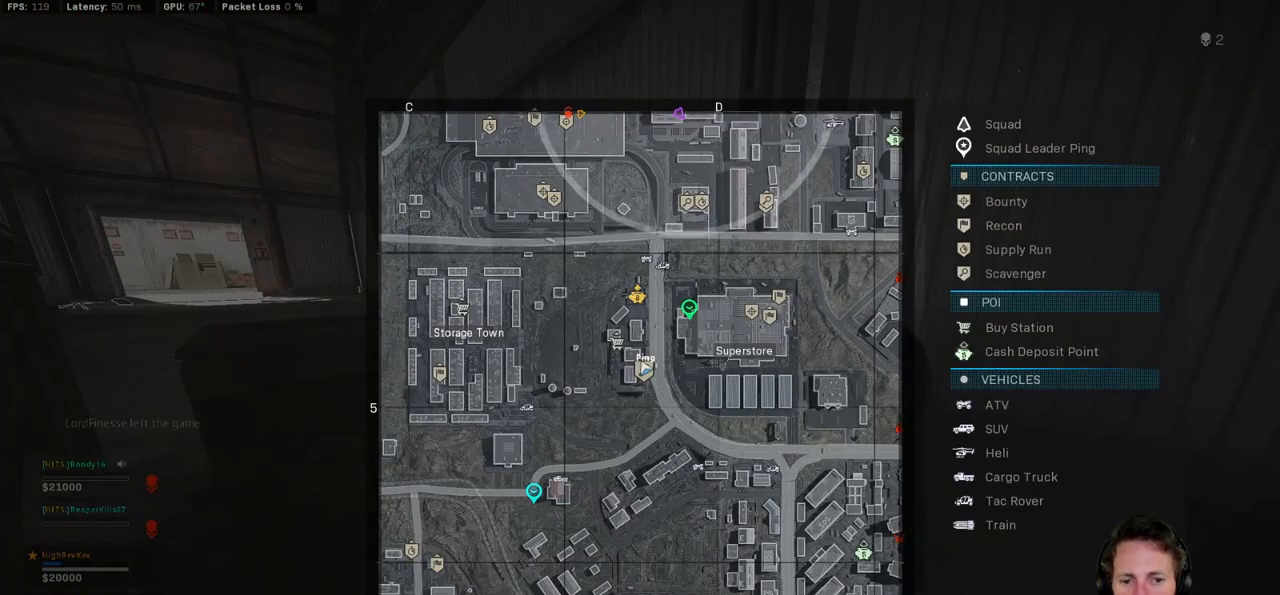
{"keys": ["tab"], "mouse": [], "events": []}
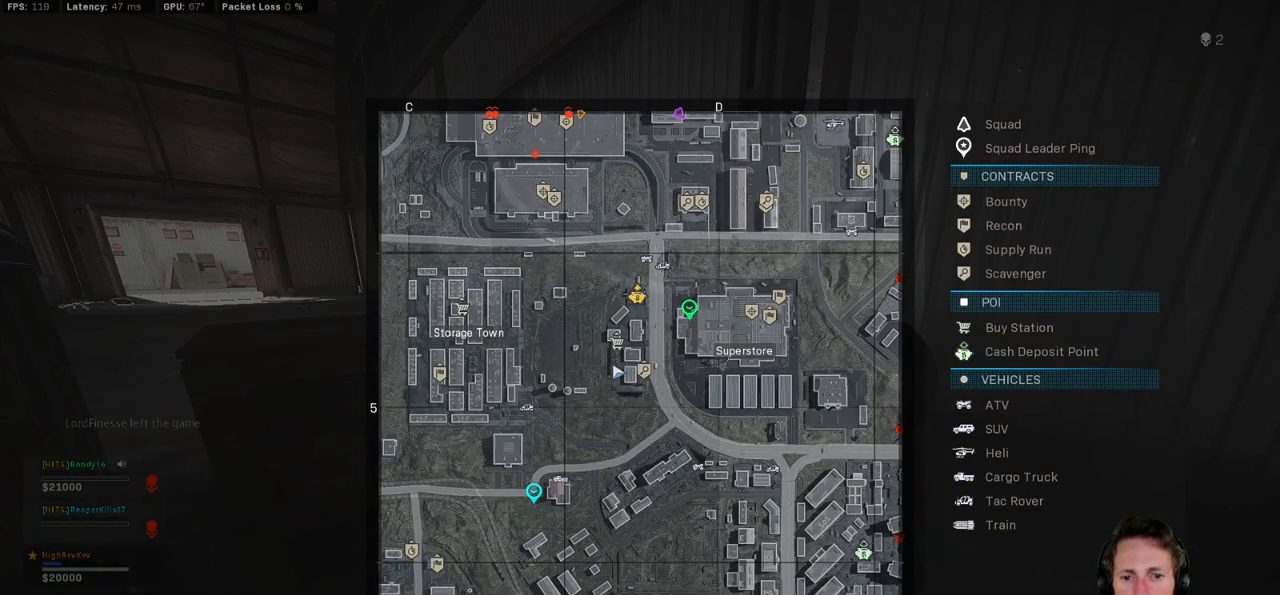
{"keys": ["tab"], "mouse": [], "events": []}
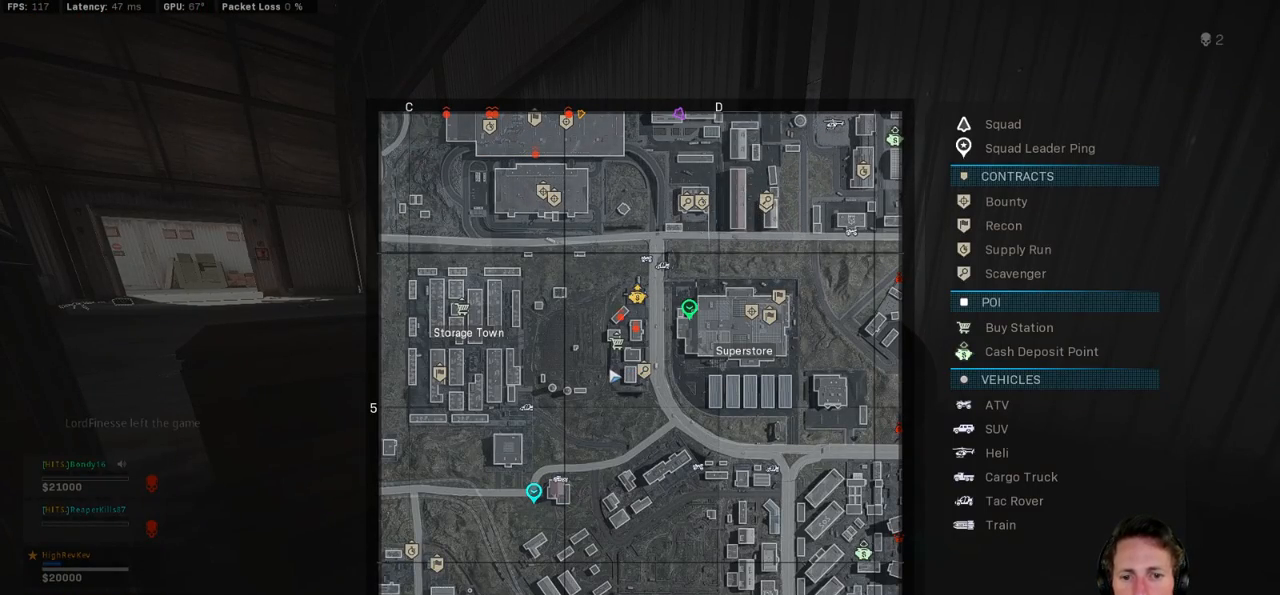
{"keys": ["tab"], "mouse": [], "events": []}
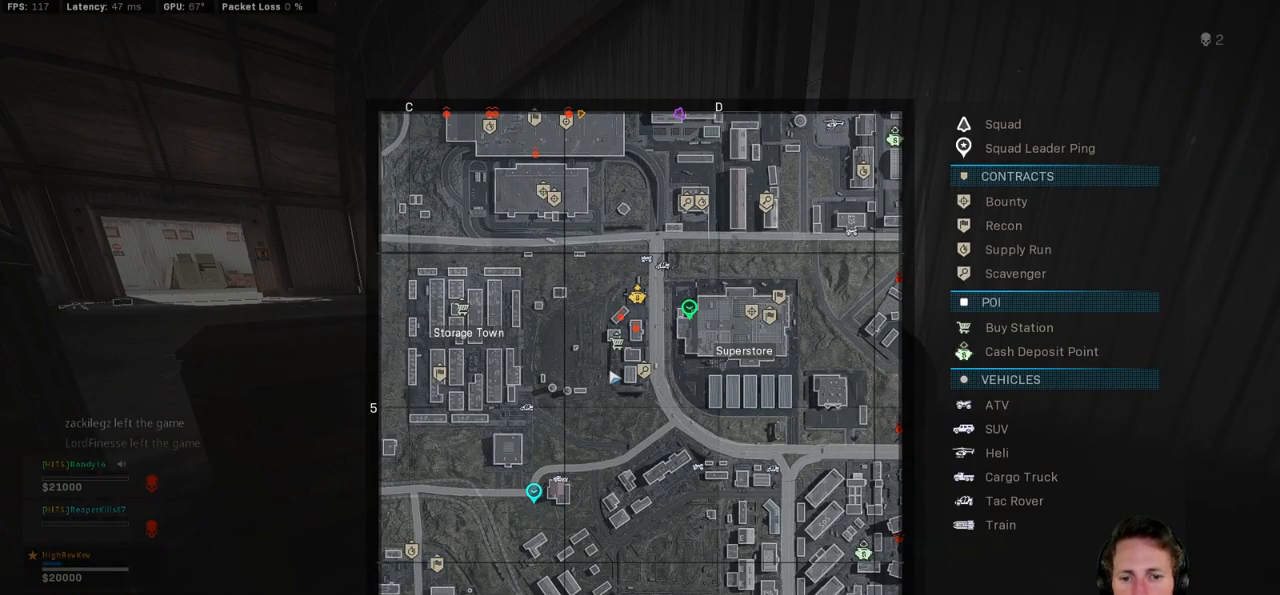
{"keys": ["tab"], "mouse": [], "events": []}
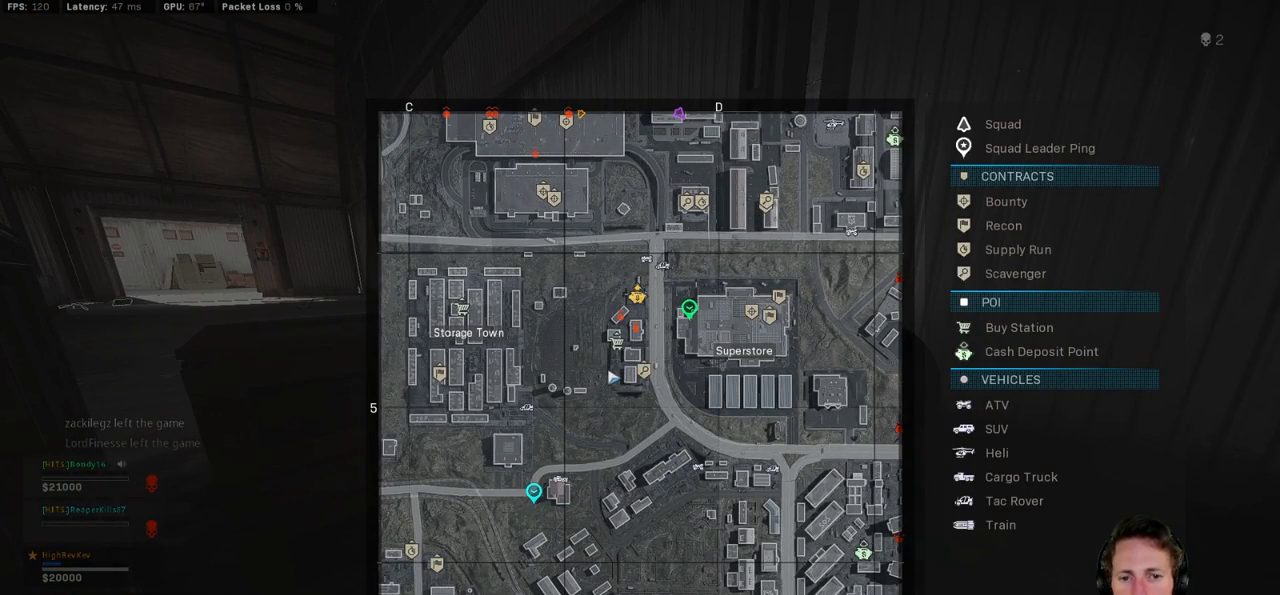
{"keys": ["tab"], "mouse": [], "events": [[300, "mouse_left", "down"], [467, "mouse_left", "up"]]}
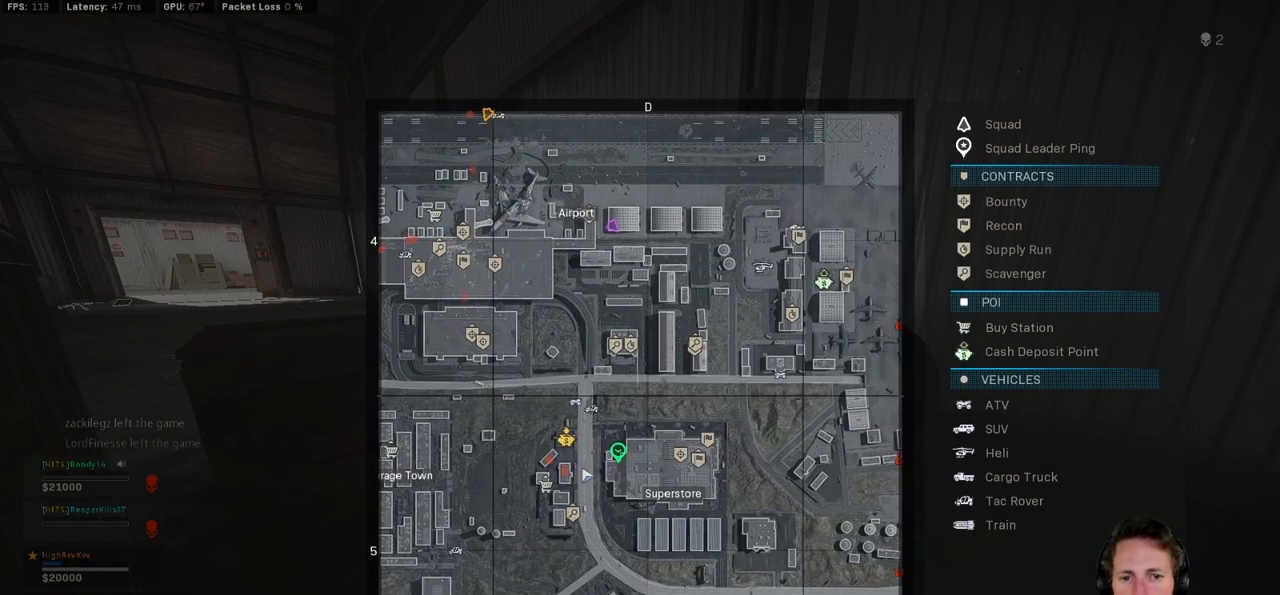
{"keys": ["tab"], "mouse": [], "events": []}
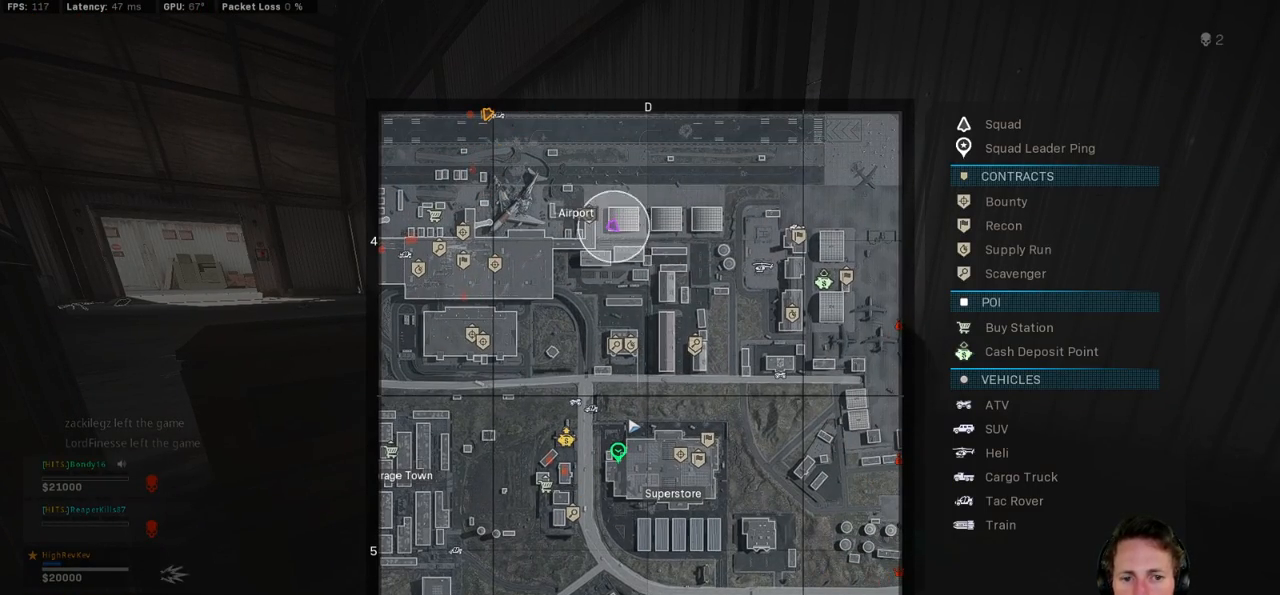
{"keys": ["tab"], "mouse": [], "events": []}
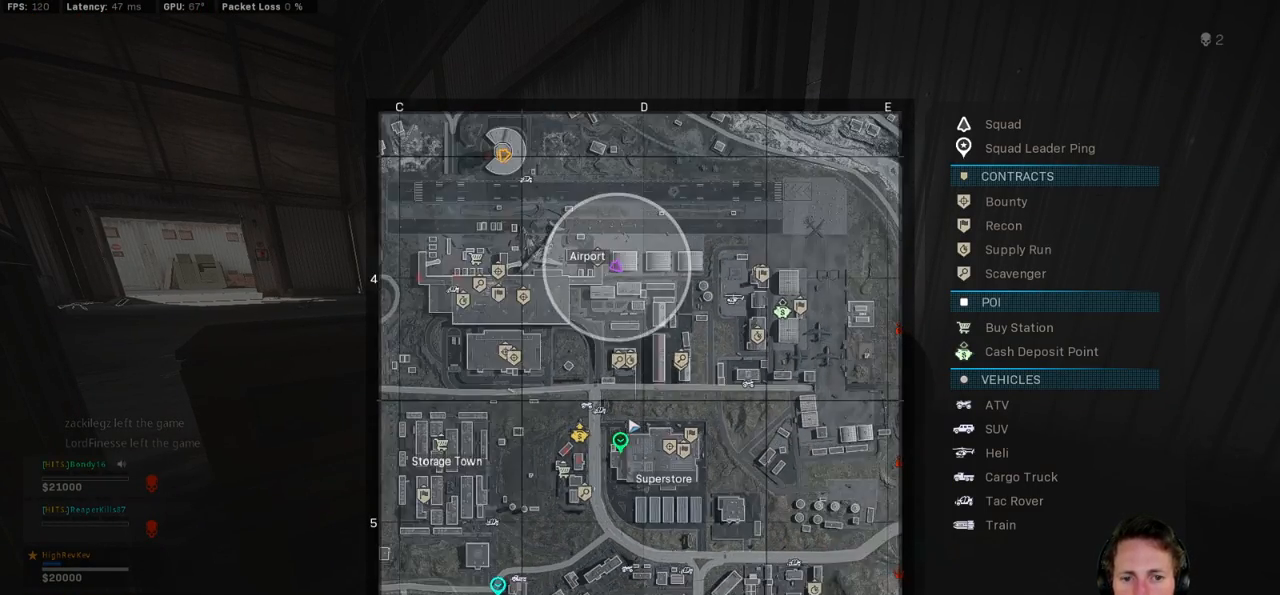
{"keys": ["tab"], "mouse": [], "events": []}
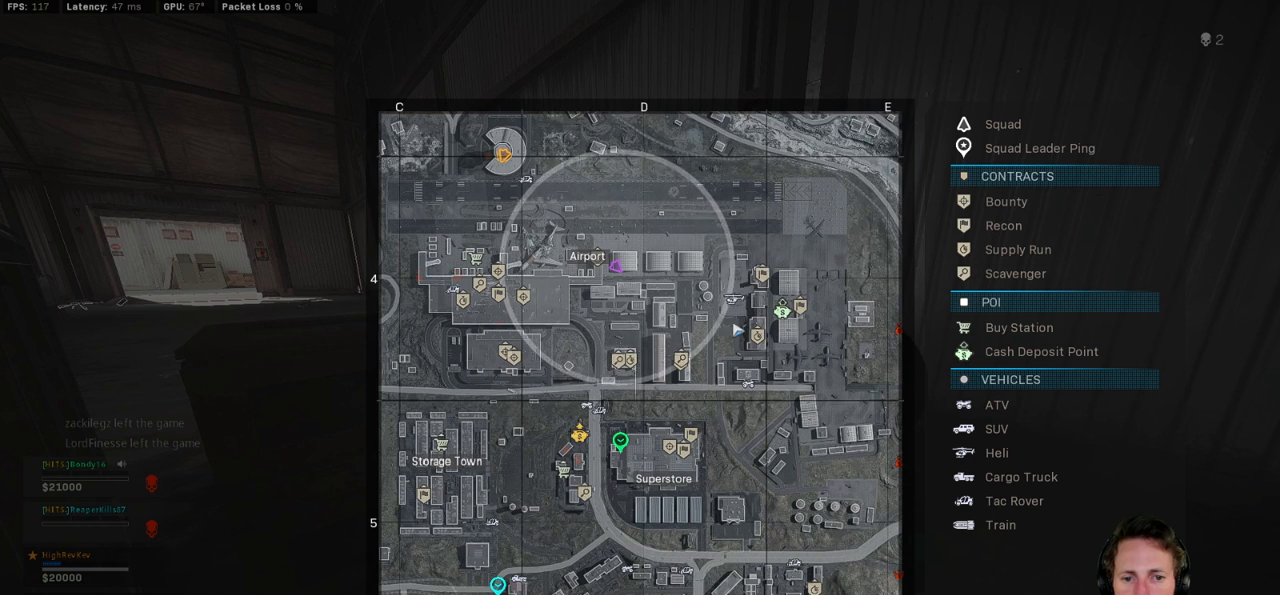
{"keys": ["tab"], "mouse": [], "events": [[317, "mouse_left", "down"], [400, "mouse_left", "up"]]}
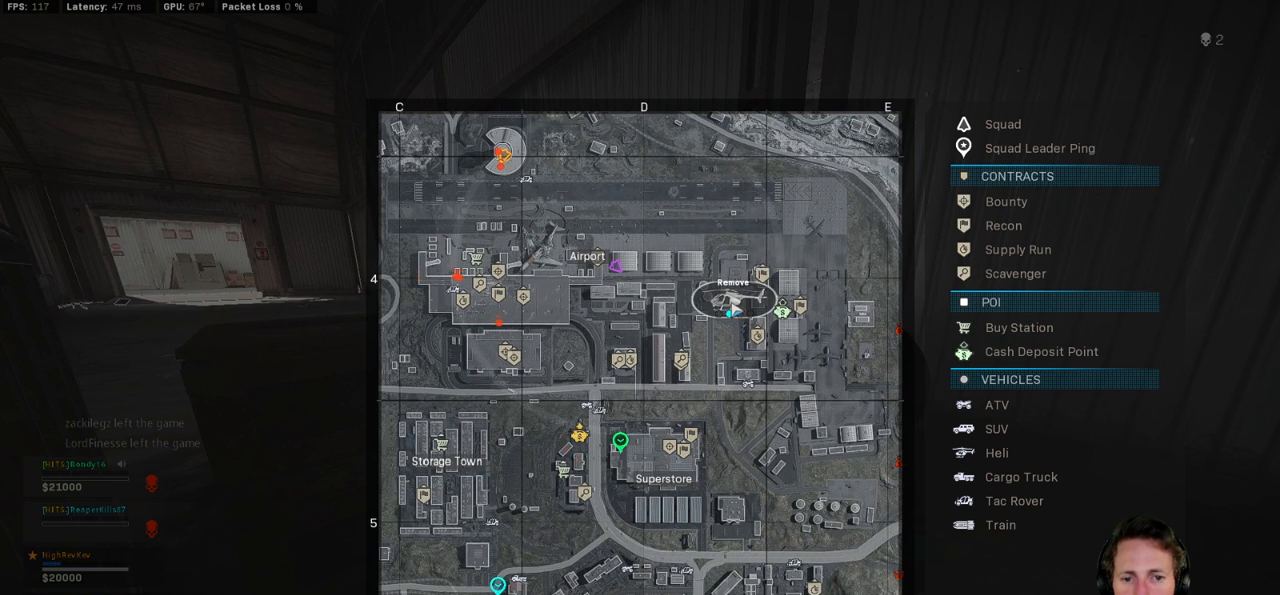
{"keys": [], "mouse": [], "events": [[417, "tab", "up"]]}
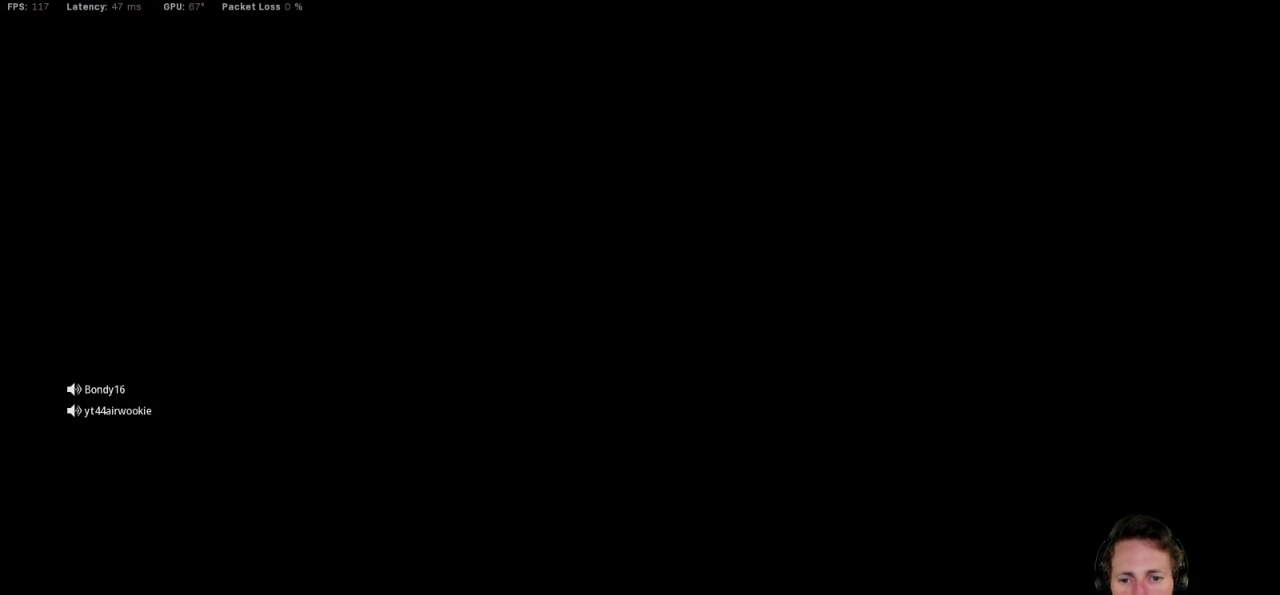
{"keys": ["w"], "mouse": [], "events": [[100, "w", "down"]]}
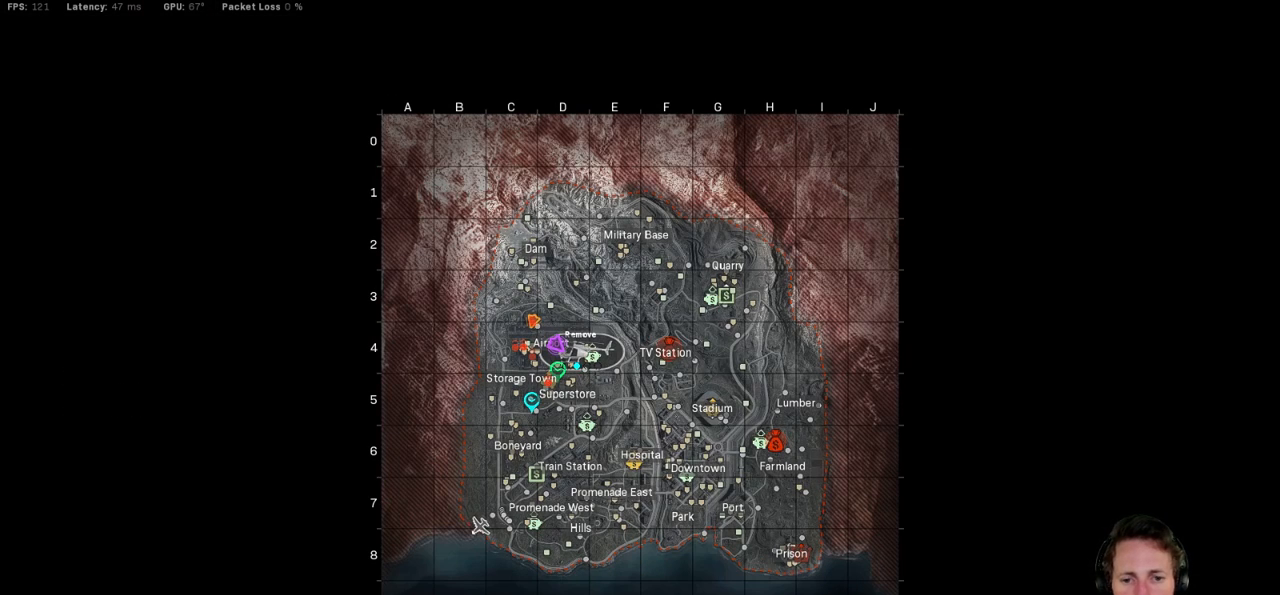
{"keys": ["w"], "mouse": [], "events": []}
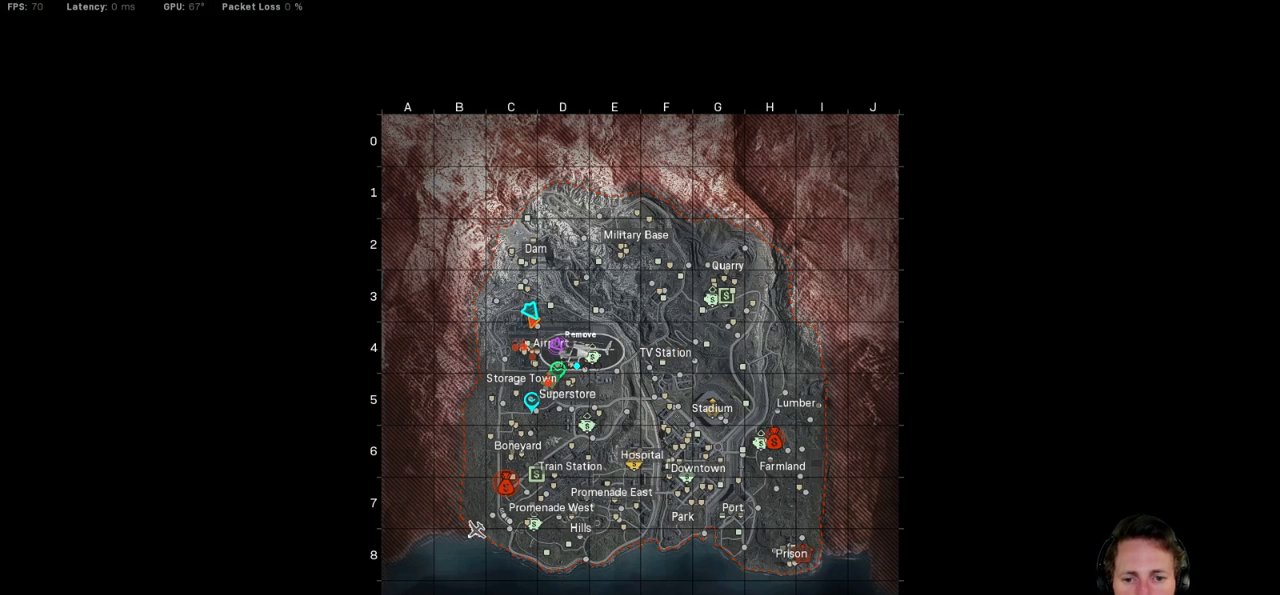
{"keys": ["w"], "mouse": [], "events": []}
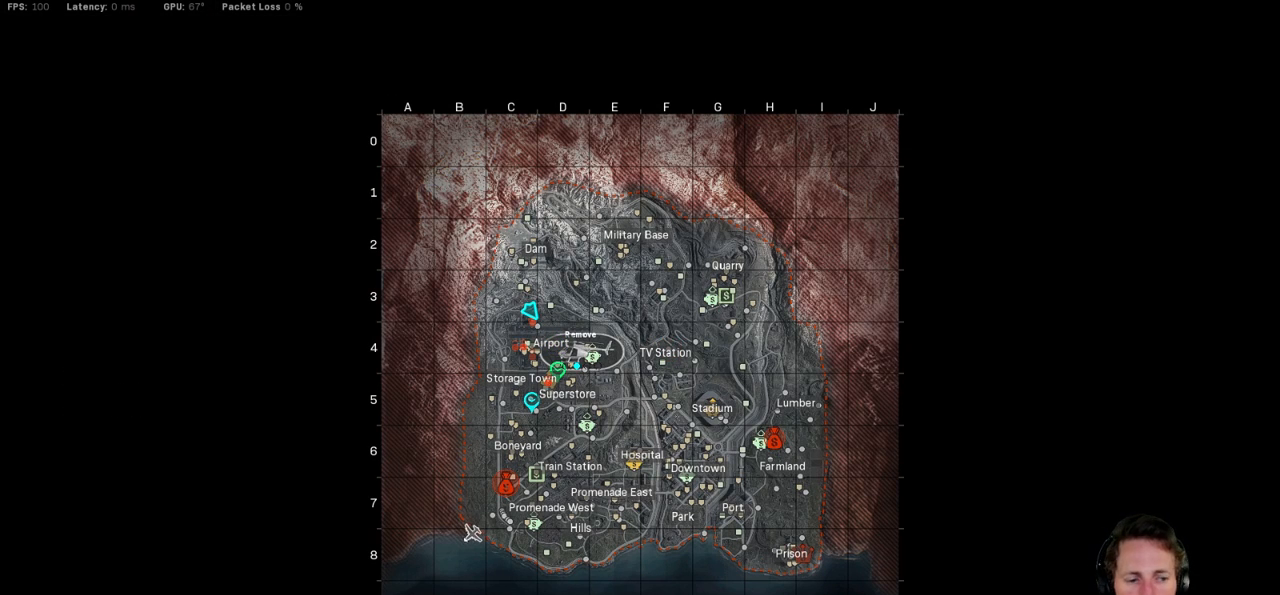
{"keys": ["w"], "mouse": [], "events": []}
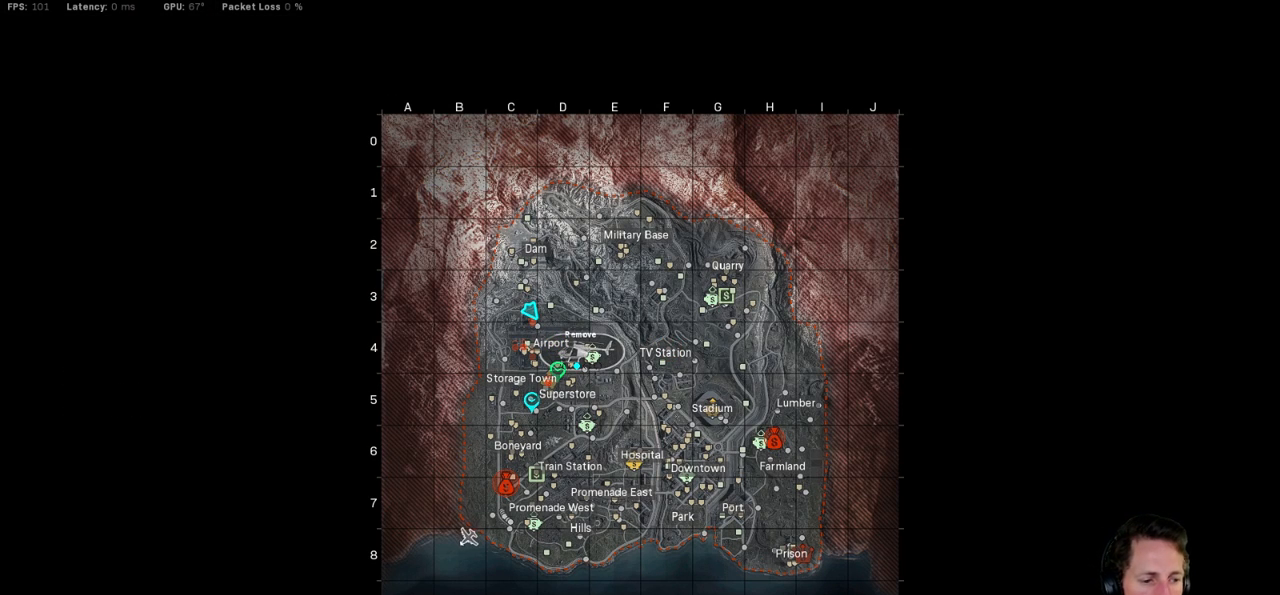
{"keys": ["w"], "mouse": [], "events": []}
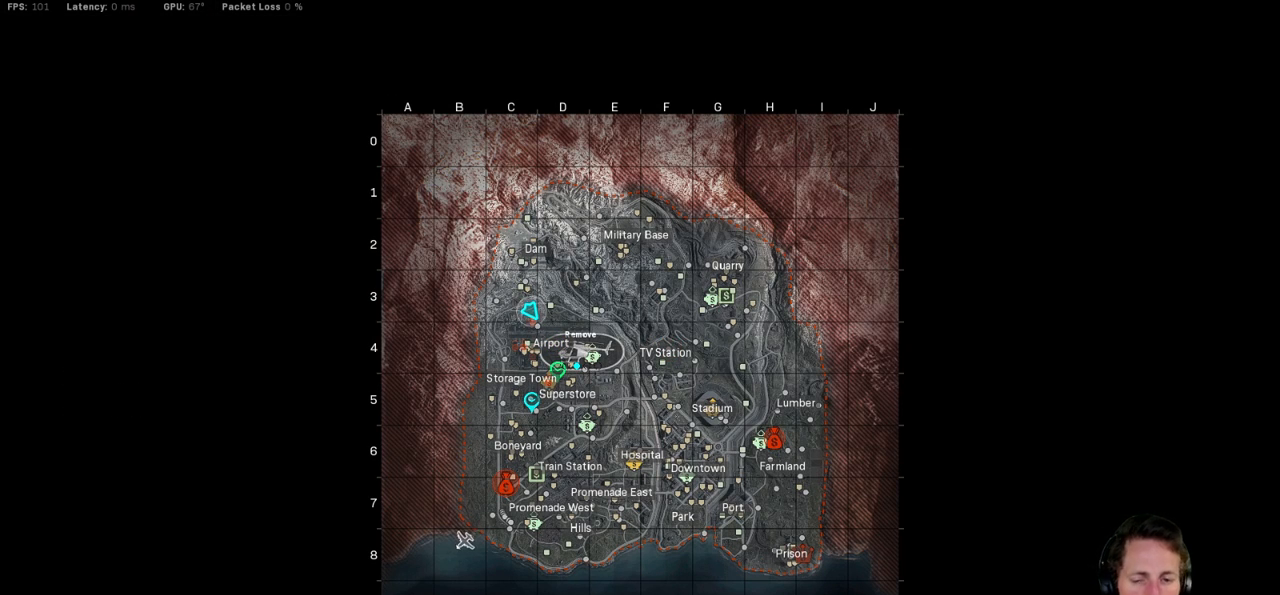
{"keys": ["w"], "mouse": [], "events": []}
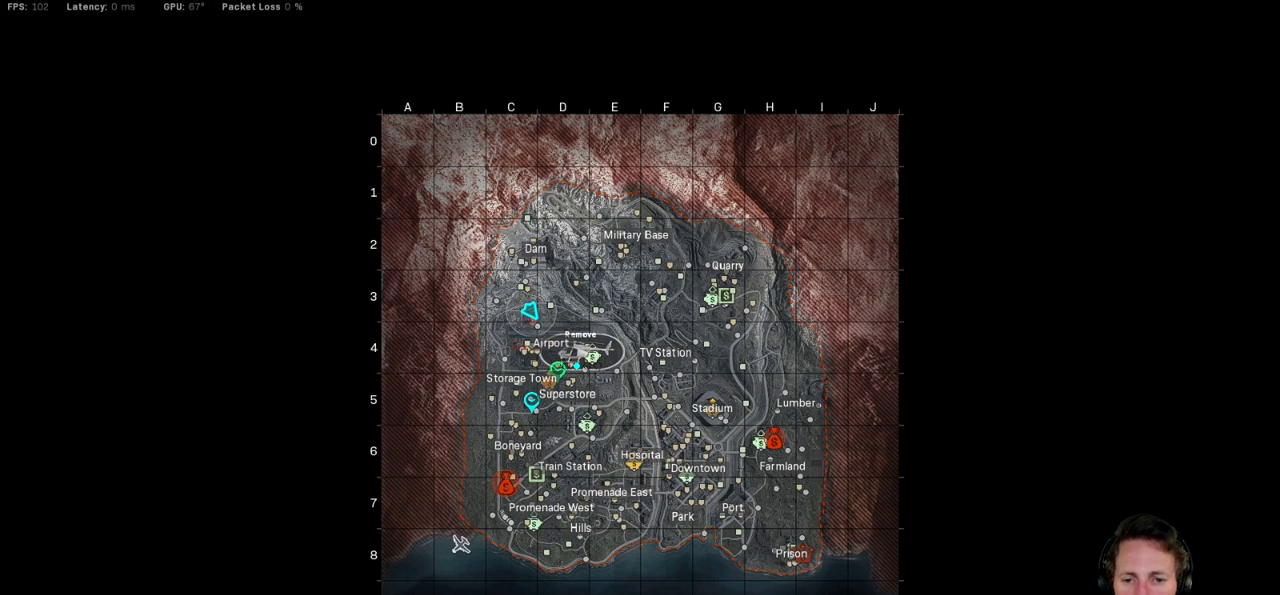
{"keys": ["w"], "mouse": [], "events": []}
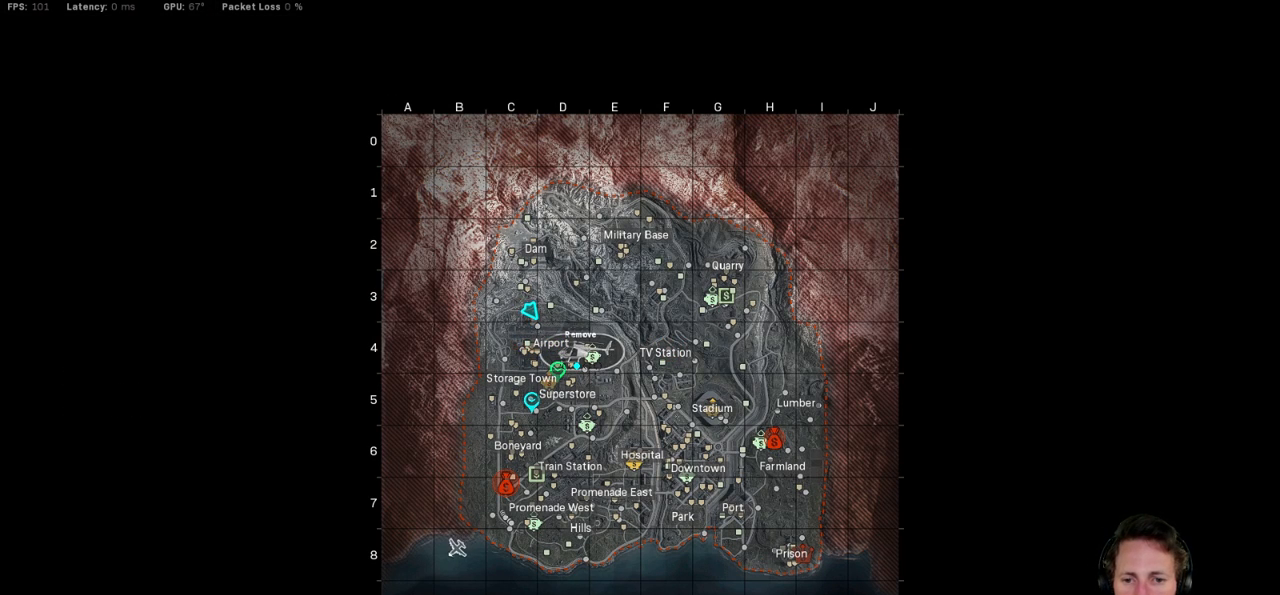
{"keys": ["w"], "mouse": [], "events": []}
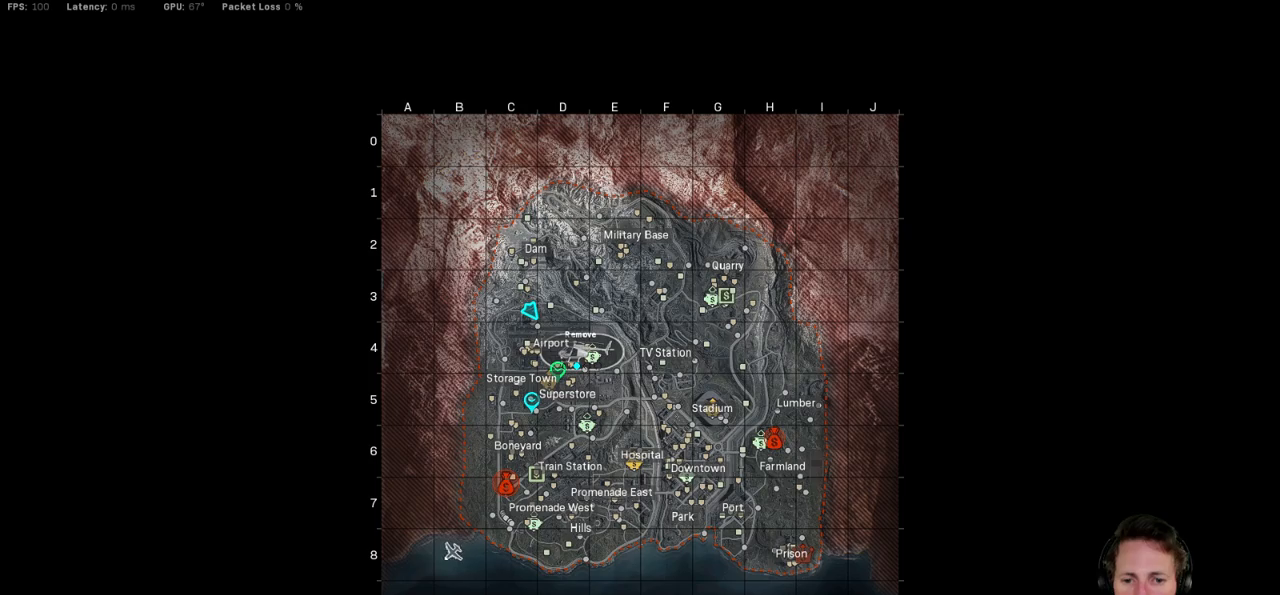
{"keys": ["w"], "mouse": [], "events": []}
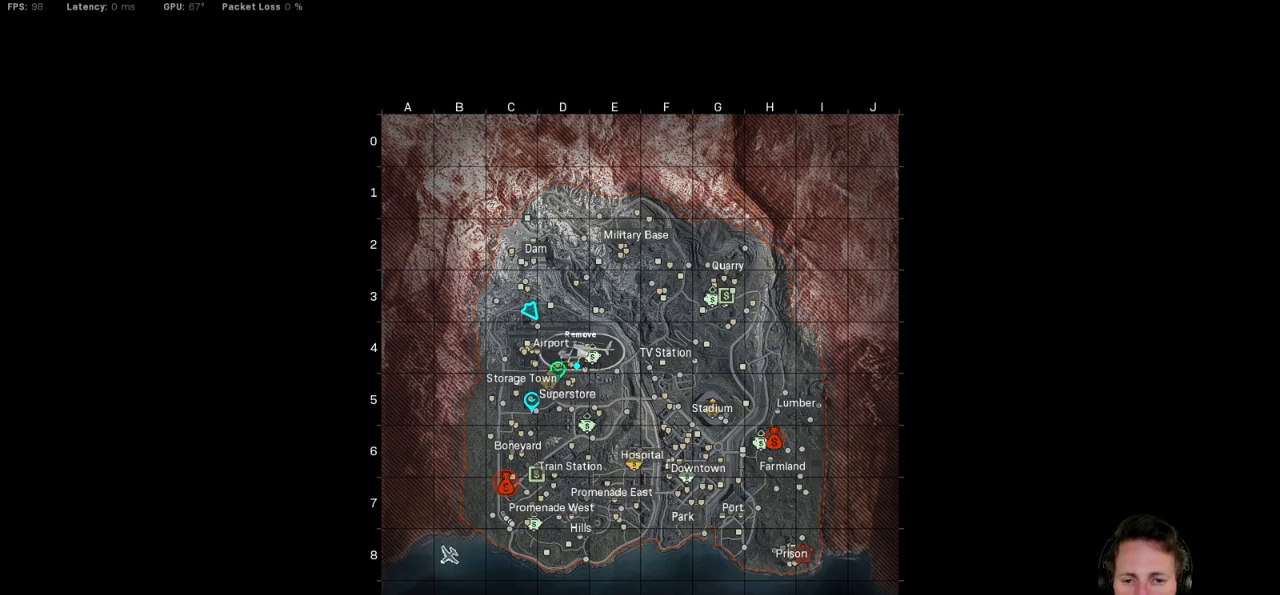
{"keys": ["w"], "mouse": [], "events": []}
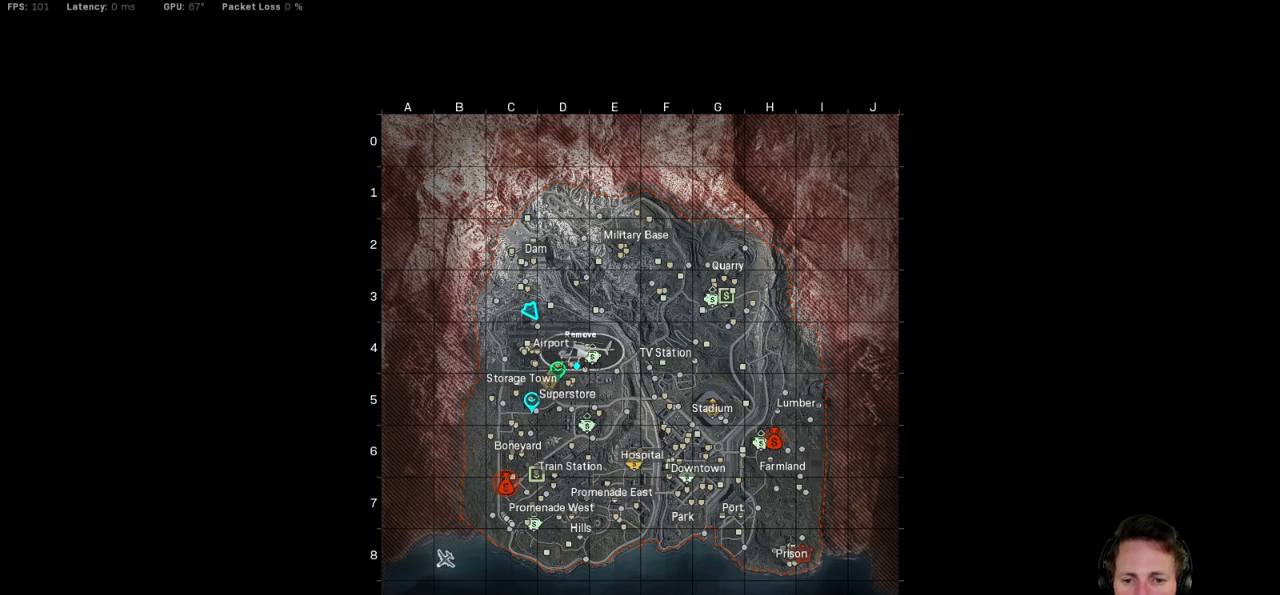
{"keys": ["w"], "mouse": [], "events": []}
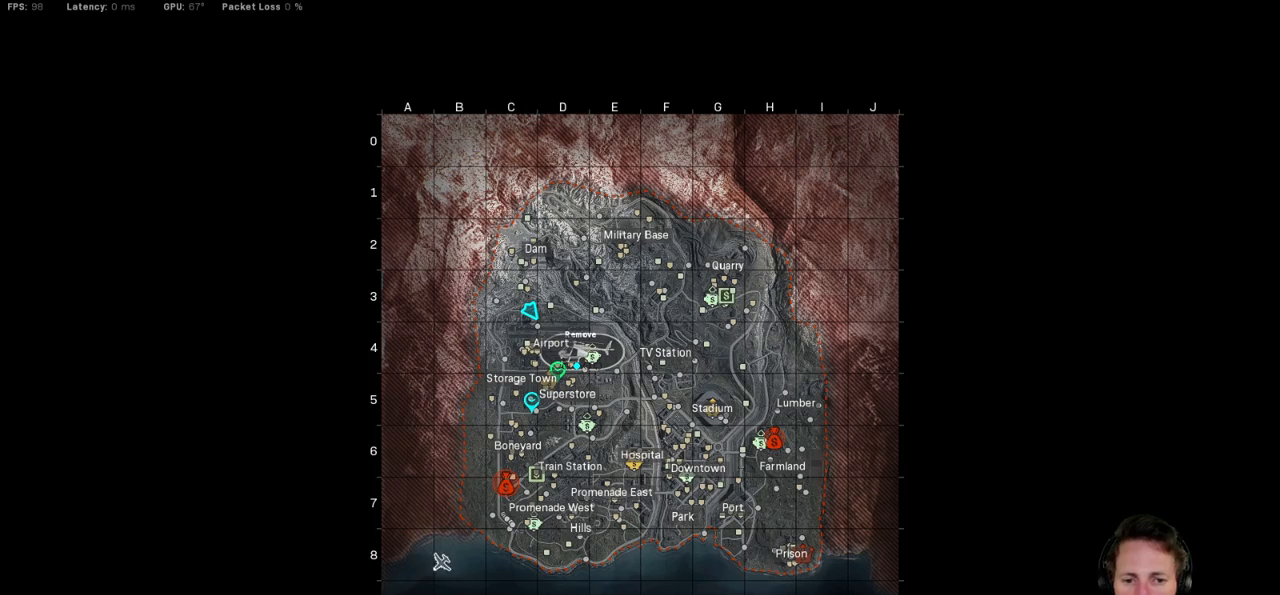
{"keys": ["w"], "mouse": [], "events": []}
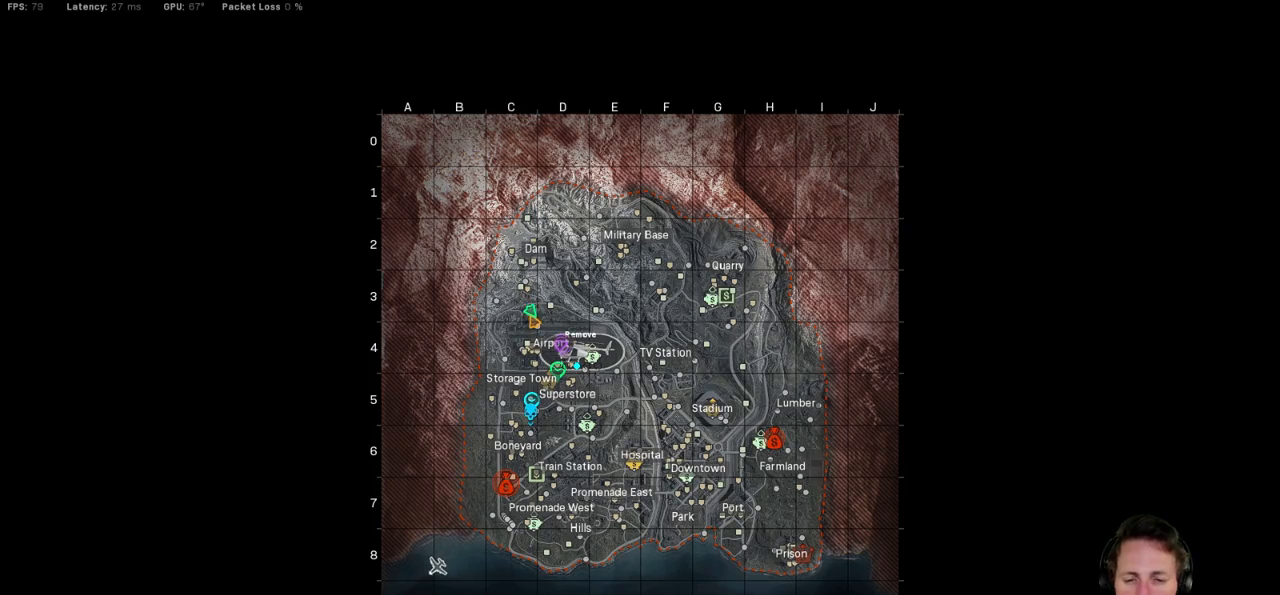
{"keys": ["w"], "mouse": [], "events": []}
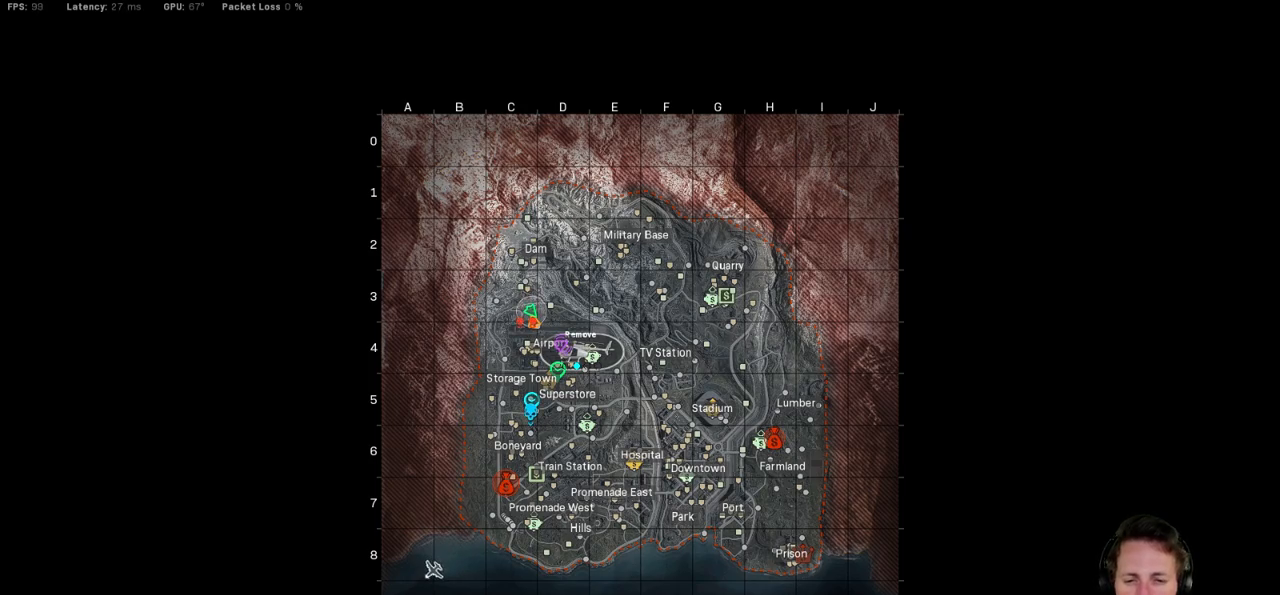
{"keys": ["w"], "mouse": [], "events": []}